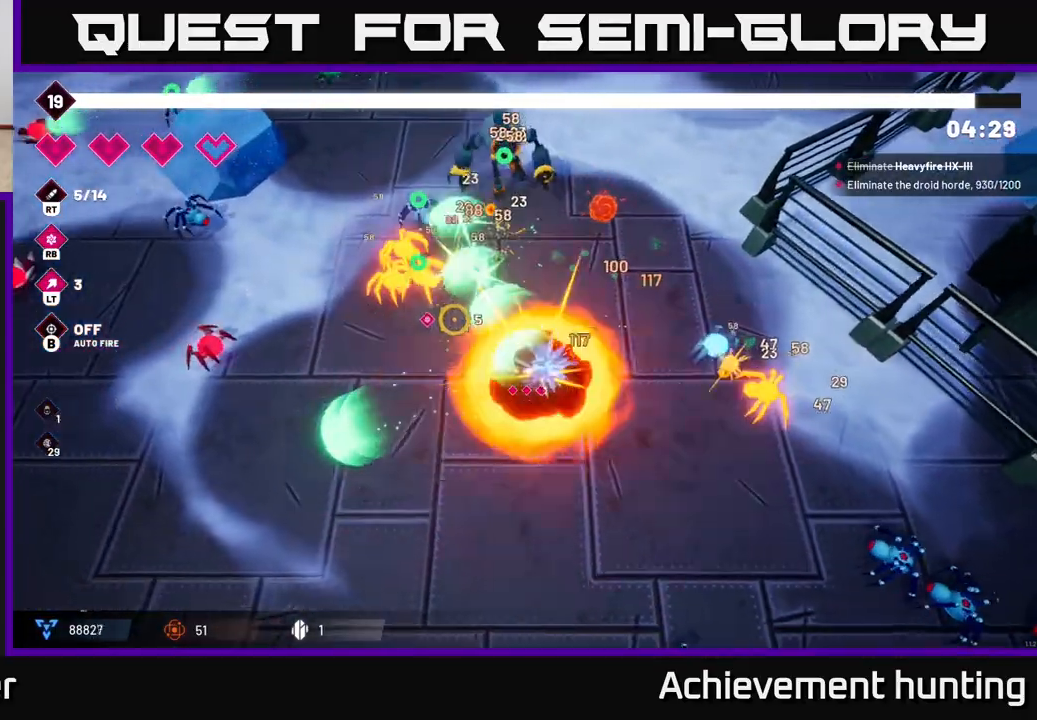
Gameplay with a controller (Xbox layout); each line is a JSON object with the inputs held at the frame after it. "events" lists button and stick changes between this image and that frame as [ms after this image, input, new state], when the widget could be followed in between.
{"buttons": ["R2"], "left_stick": "up", "right_stick": "up-right", "events": [[17, "left_stick", "up-left"], [67, "R2", "up"], [100, "right_stick", "up-right"], [267, "R2", "down"], [500, "left_stick", "up"]]}
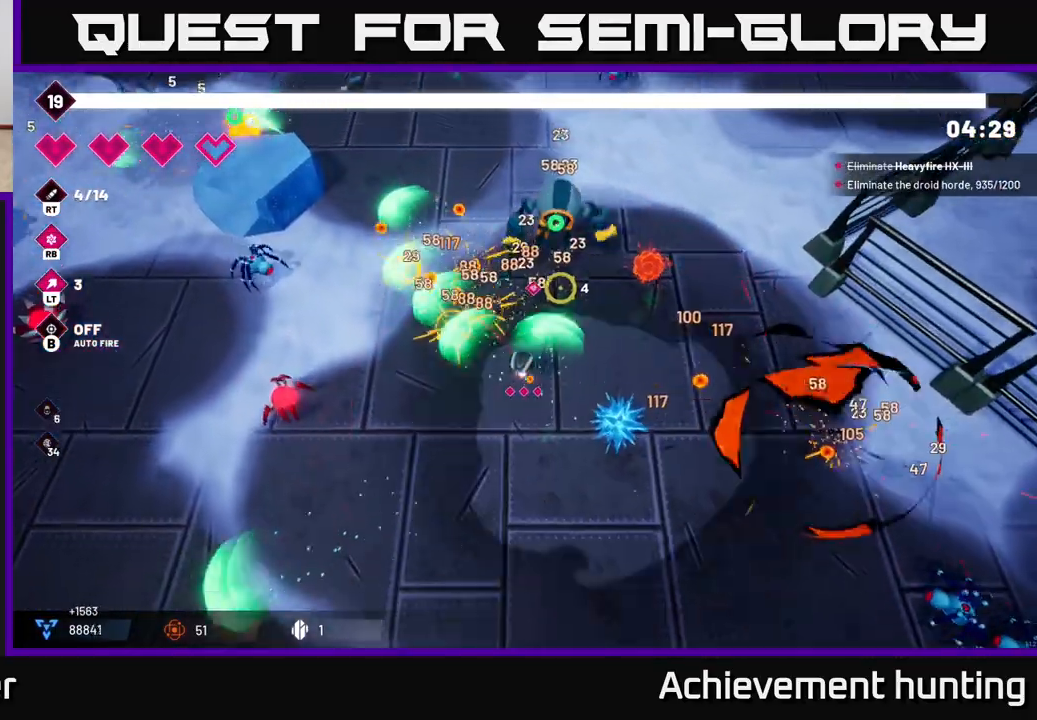
{"buttons": ["L2", "R2"], "left_stick": "up", "right_stick": "down-right", "events": [[267, "L2", "down"], [400, "L2", "up"], [450, "L2", "down"], [500, "right_stick", "down-right"]]}
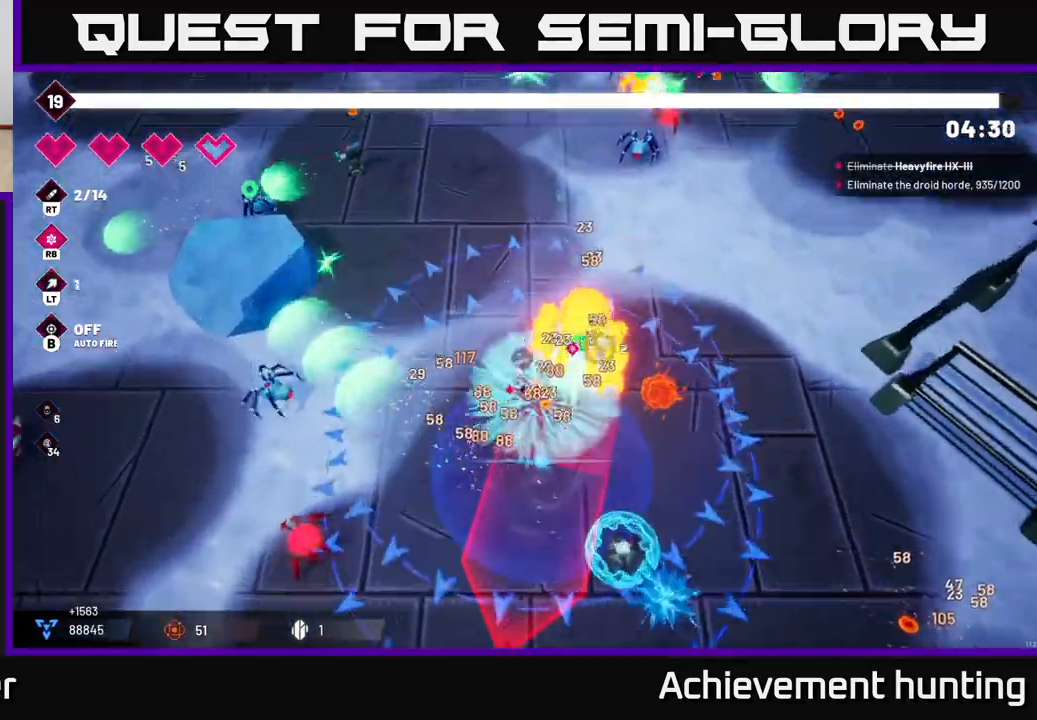
{"buttons": [], "left_stick": "right", "right_stick": "down", "events": [[67, "L2", "up"], [100, "left_stick", "up-right"], [150, "R2", "up"], [233, "R1", "down"], [233, "left_stick", "right"], [300, "right_stick", "down"], [333, "R1", "up"]]}
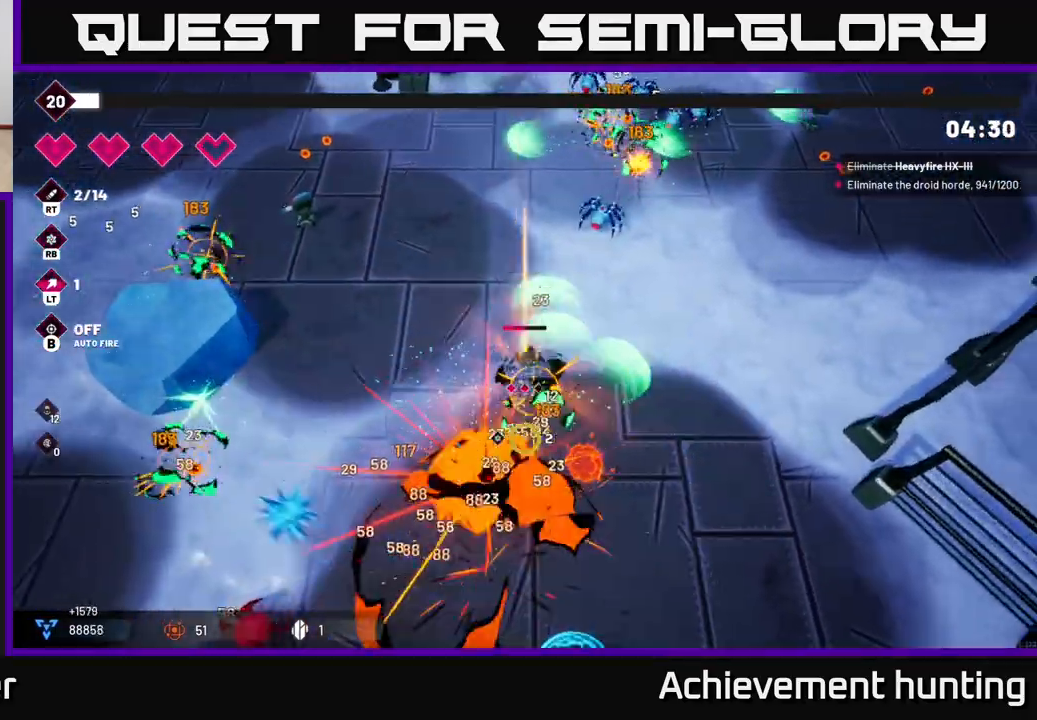
{"buttons": ["R2"], "left_stick": "down-right", "right_stick": "down-left", "events": [[117, "R2", "down"], [233, "right_stick", "down-left"], [333, "left_stick", "down-right"]]}
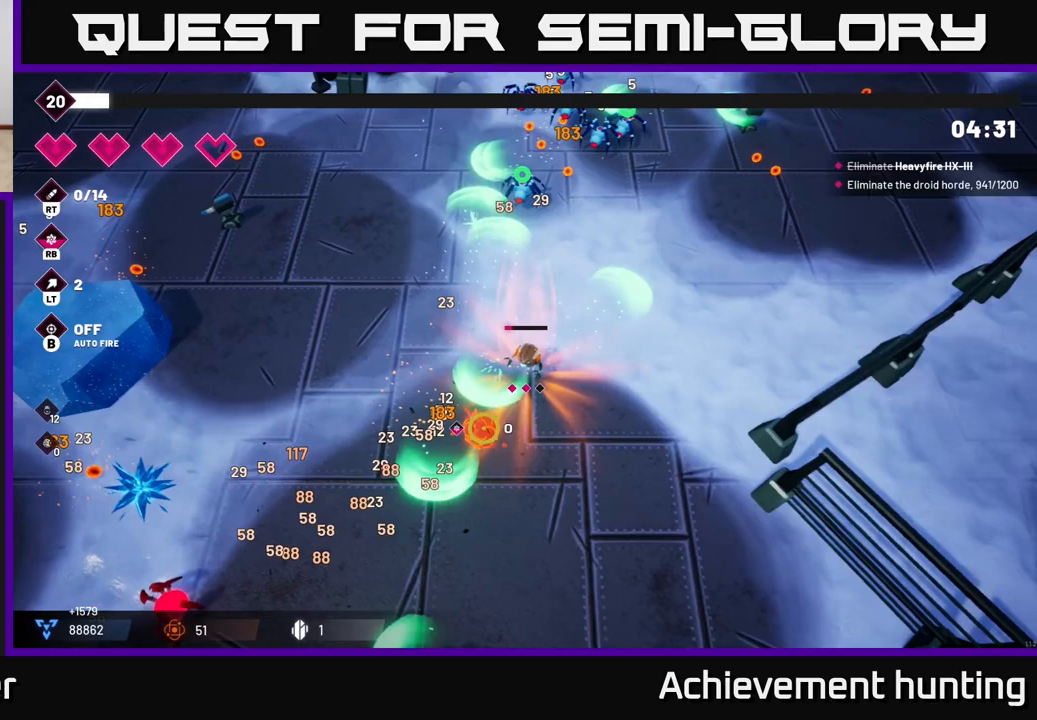
{"buttons": [], "left_stick": "up-right", "right_stick": "up-right", "events": [[17, "R2", "up"], [67, "left_stick", "center"], [67, "right_stick", "right"], [167, "right_stick", "up-right"], [233, "left_stick", "right"], [367, "left_stick", "up-right"]]}
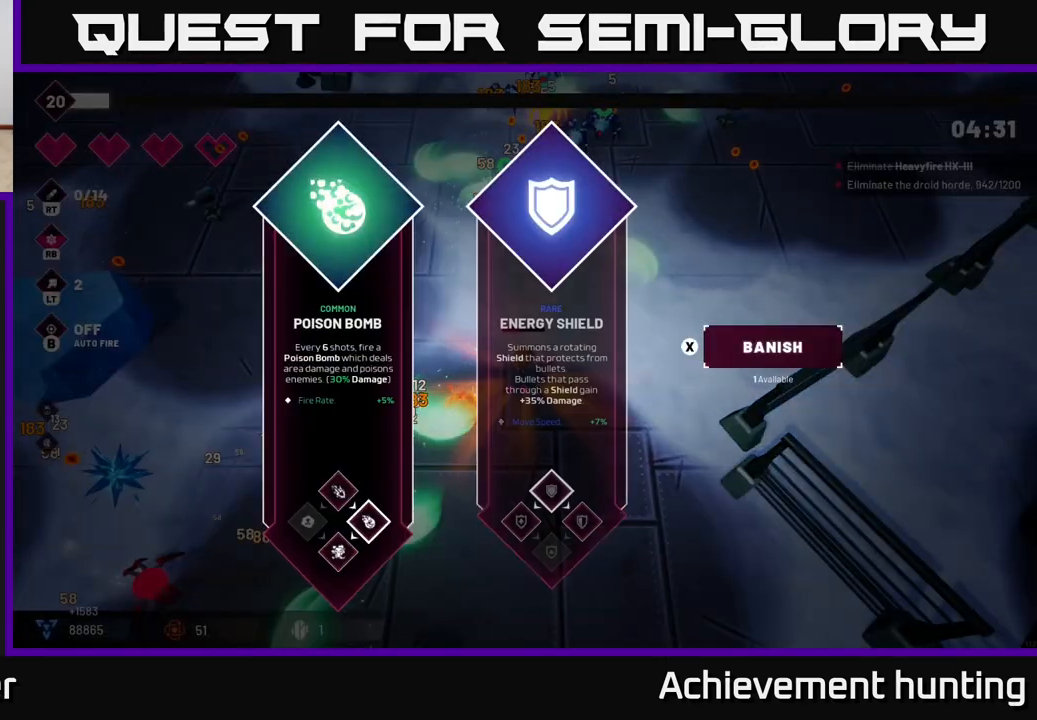
{"buttons": [], "left_stick": "center", "right_stick": "center", "events": [[217, "right_stick", "center"], [267, "left_stick", "center"]]}
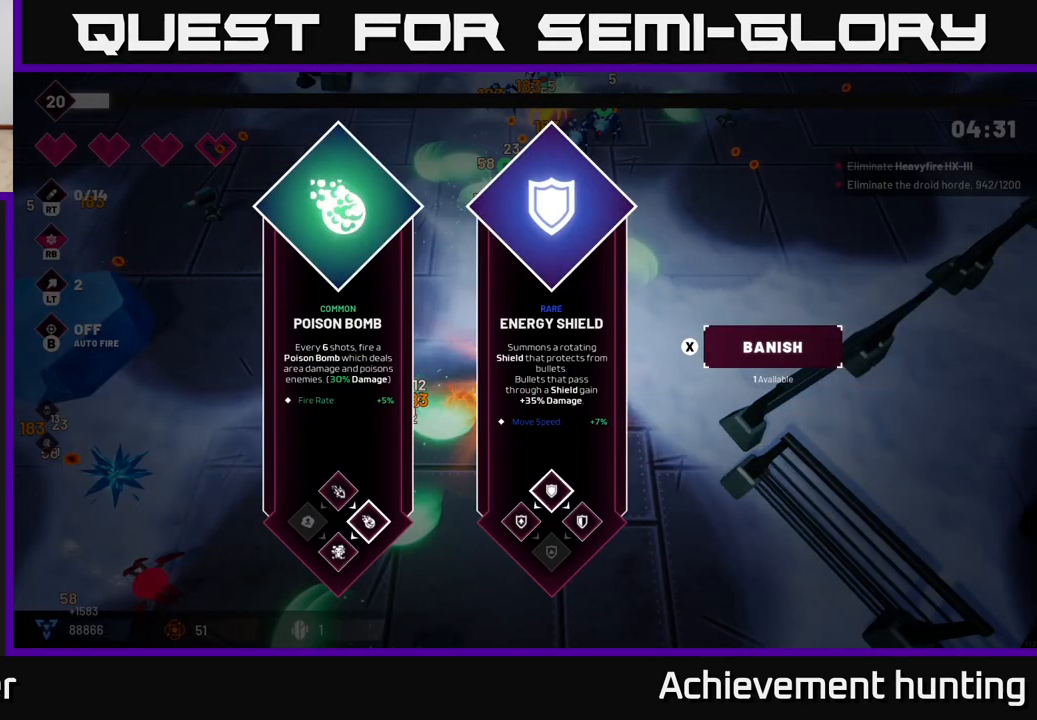
{"buttons": [], "left_stick": "center", "right_stick": "center", "events": []}
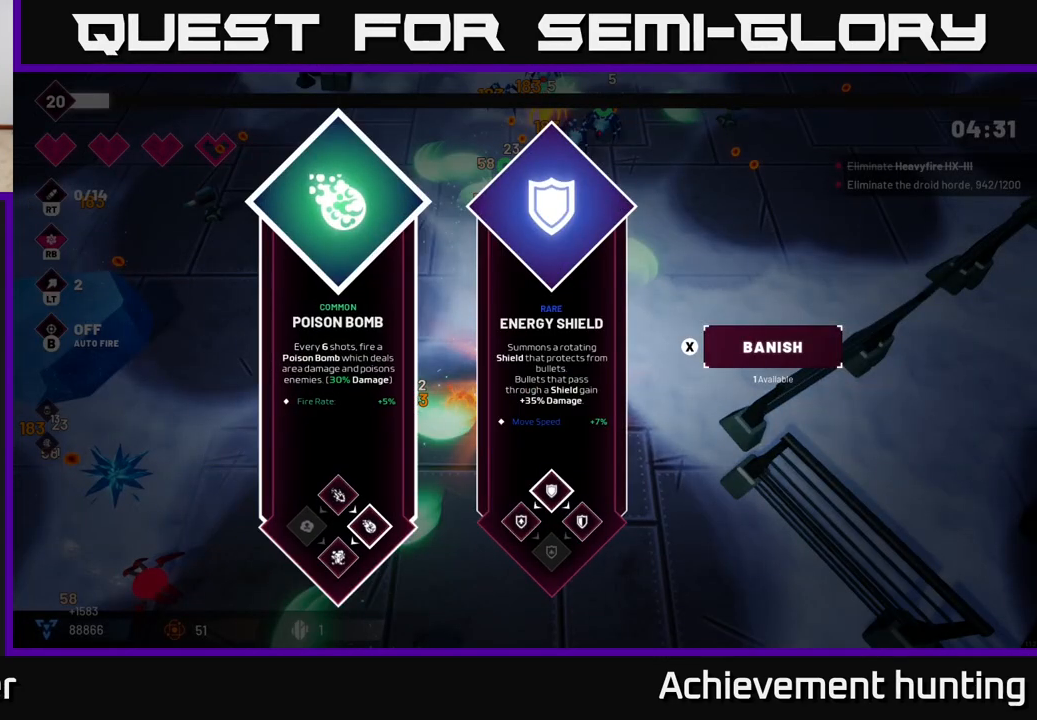
{"buttons": [], "left_stick": "center", "right_stick": "center", "events": []}
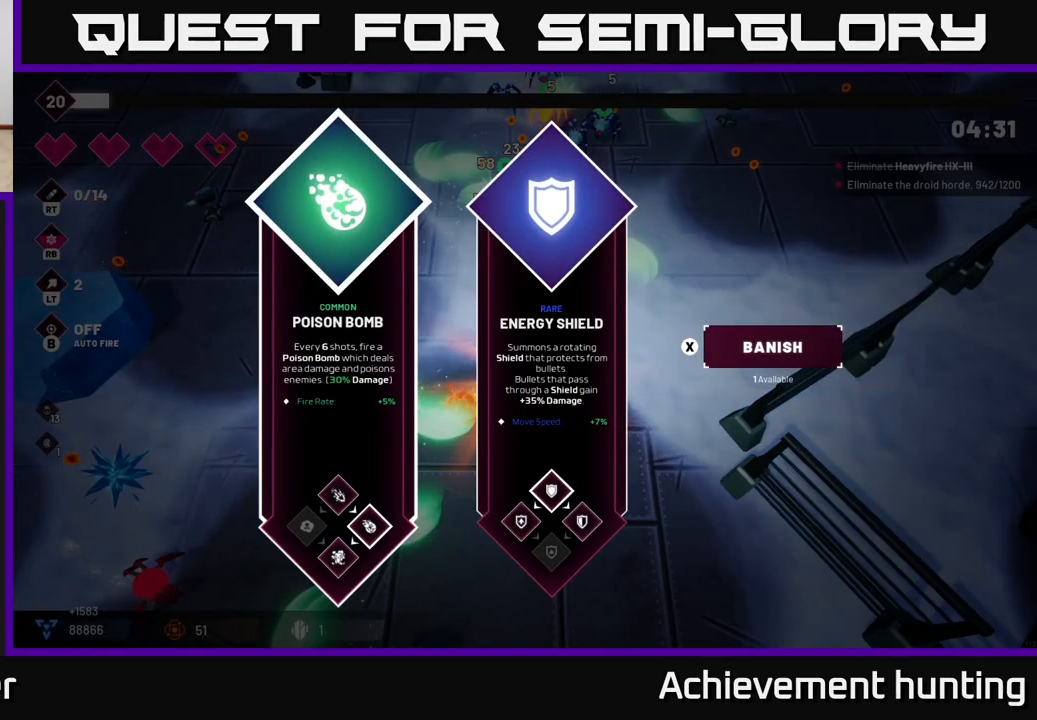
{"buttons": [], "left_stick": "center", "right_stick": "center", "events": []}
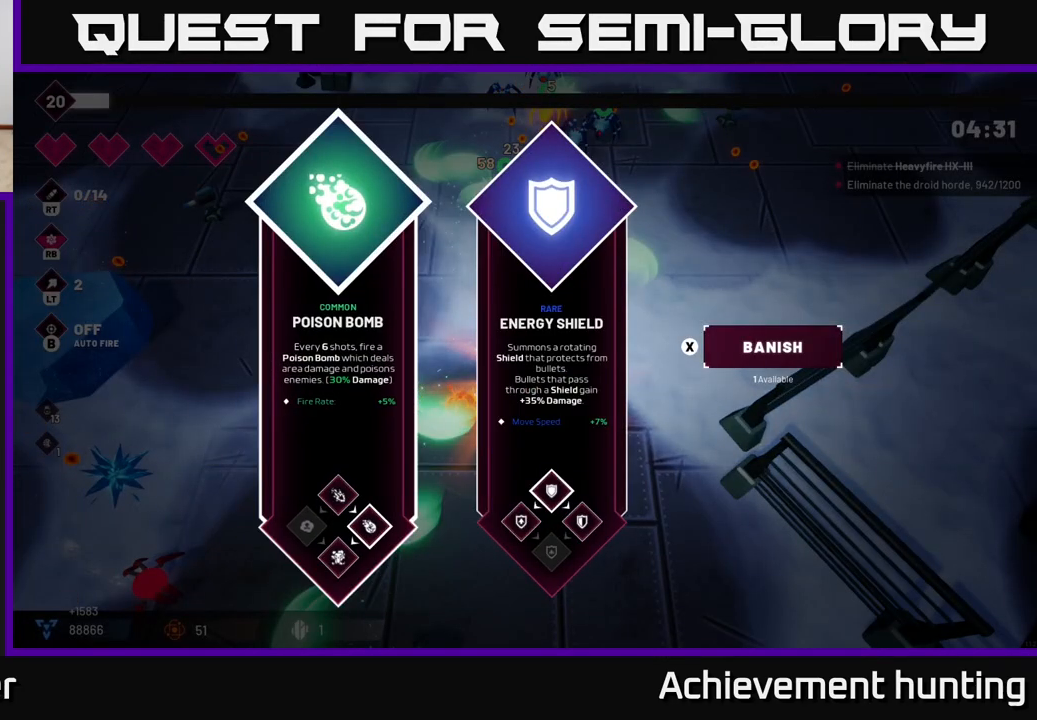
{"buttons": [], "left_stick": "right", "right_stick": "center", "events": [[333, "left_stick", "right"]]}
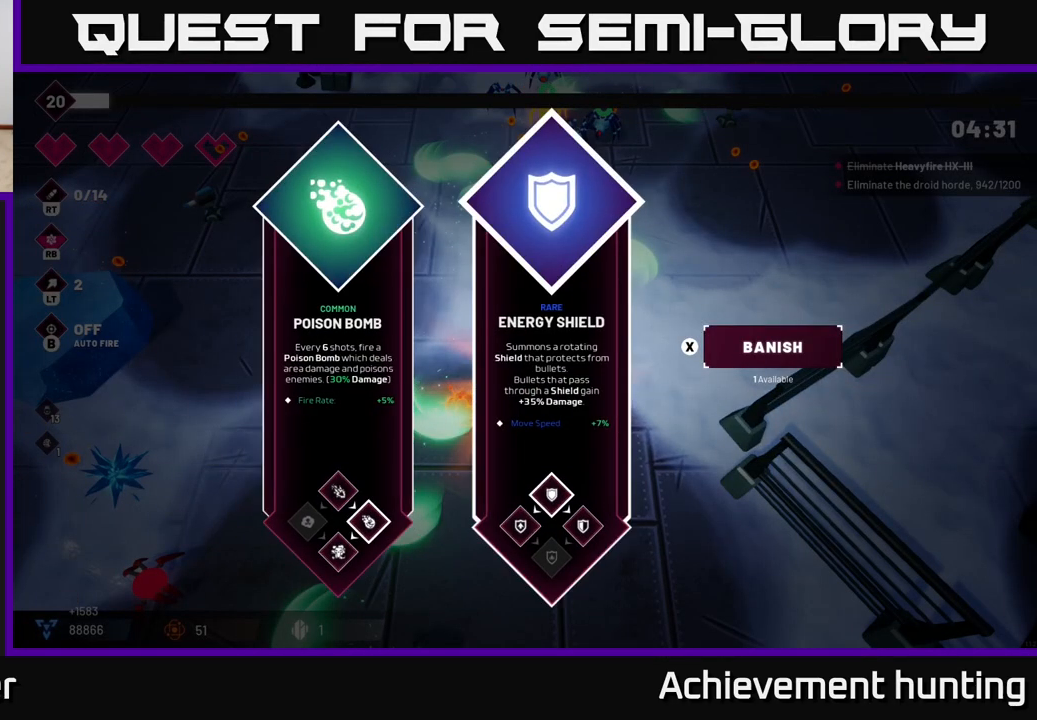
{"buttons": [], "left_stick": "right", "right_stick": "center", "events": [[17, "left_stick", "center"], [133, "left_stick", "left"], [283, "left_stick", "center"], [333, "left_stick", "right"]]}
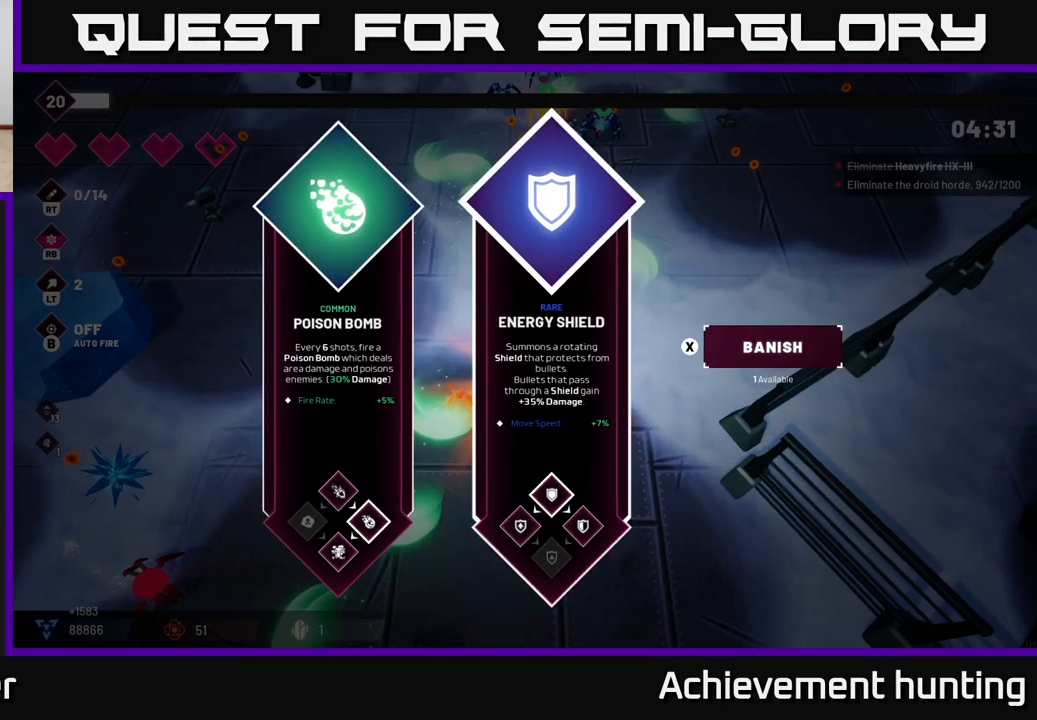
{"buttons": [], "left_stick": "up", "right_stick": "up", "events": [[33, "A", "down"], [117, "A", "up"], [150, "left_stick", "up-right"], [367, "right_stick", "up"], [450, "left_stick", "up"]]}
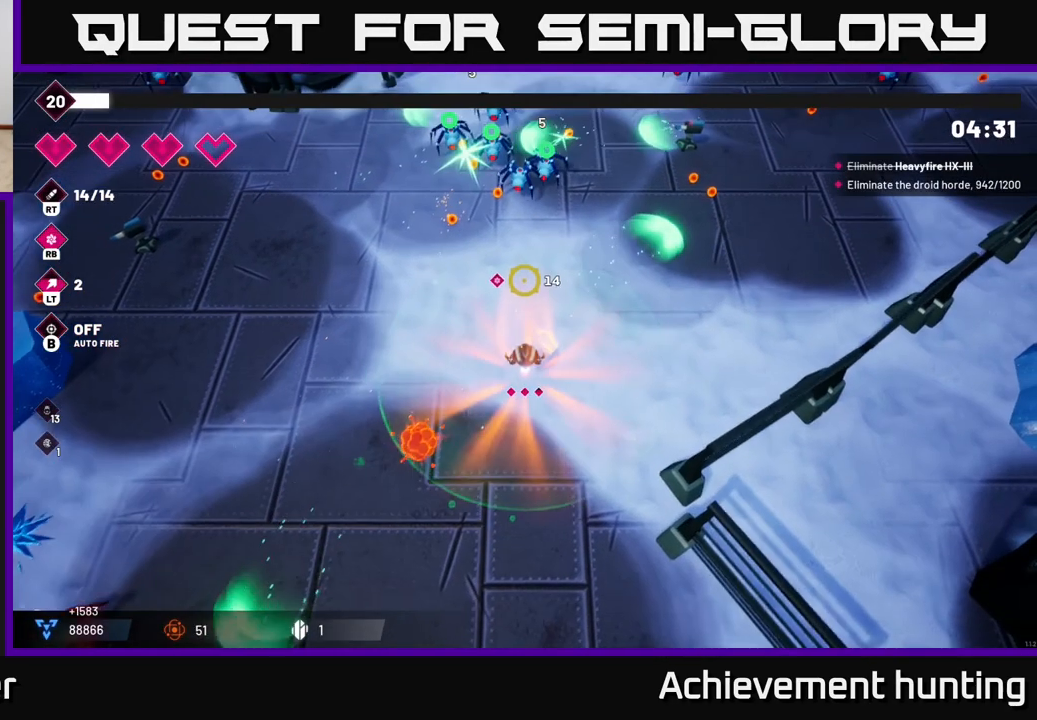
{"buttons": ["R2"], "left_stick": "up", "right_stick": "up-left", "events": [[133, "R2", "down"], [167, "right_stick", "up-left"]]}
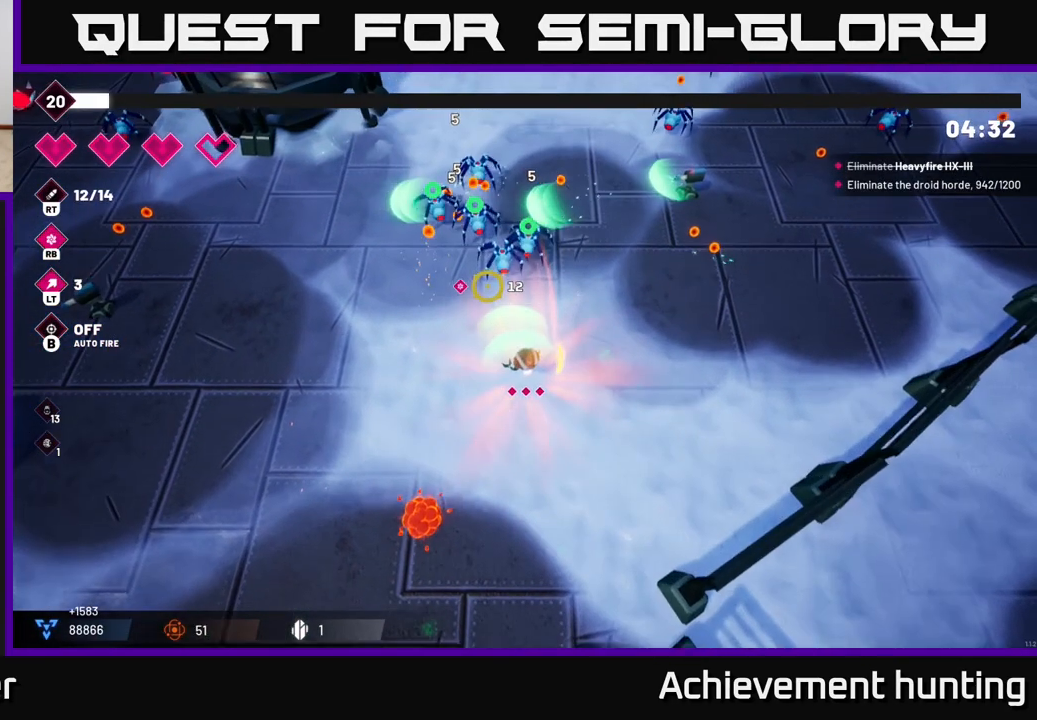
{"buttons": [], "left_stick": "up-right", "right_stick": "up-right", "events": [[100, "left_stick", "up-right"], [300, "R2", "up"], [450, "right_stick", "up-right"]]}
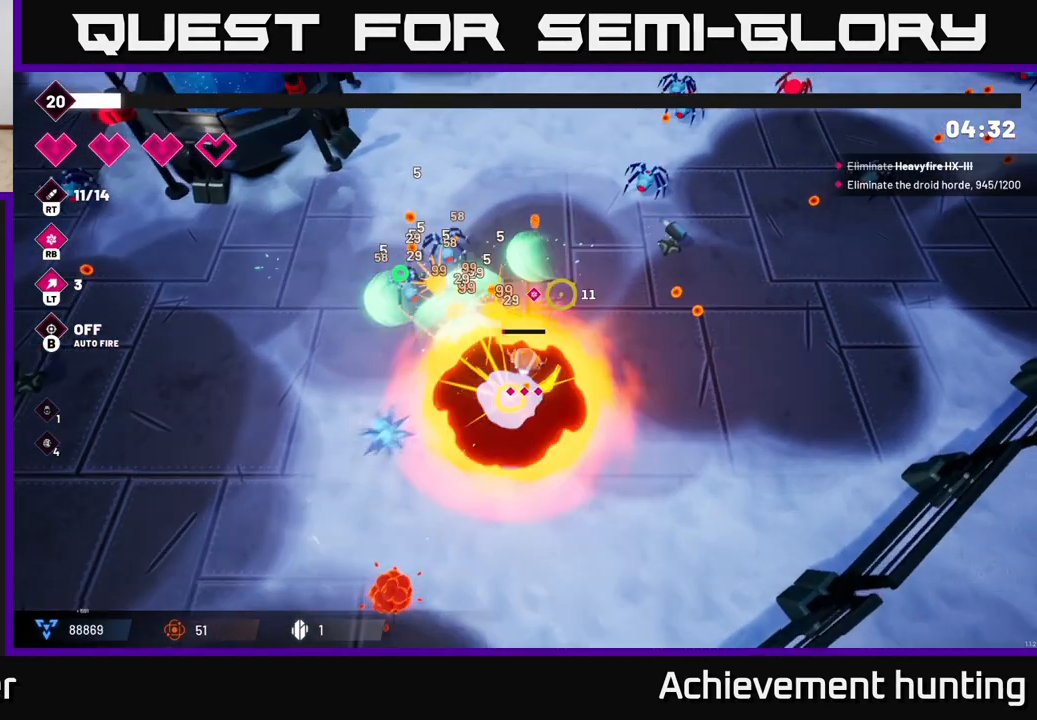
{"buttons": [], "left_stick": "up-right", "right_stick": "up-right", "events": [[50, "left_stick", "up"], [467, "left_stick", "up-right"]]}
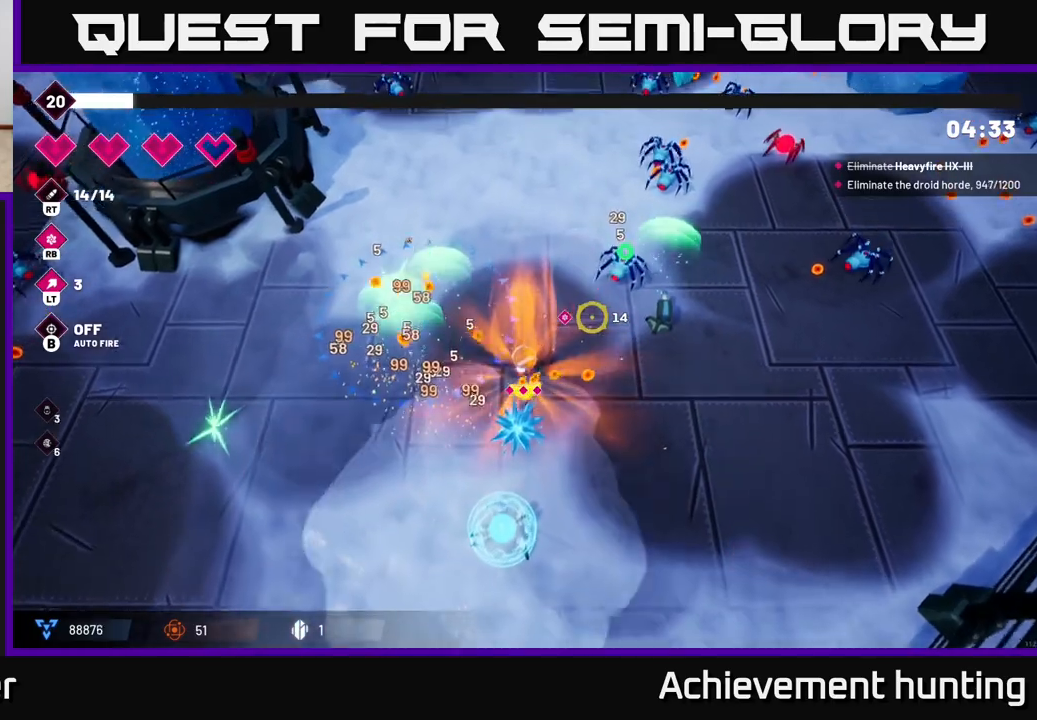
{"buttons": ["R2"], "left_stick": "up", "right_stick": "up-right", "events": [[150, "left_stick", "up"], [267, "R2", "down"]]}
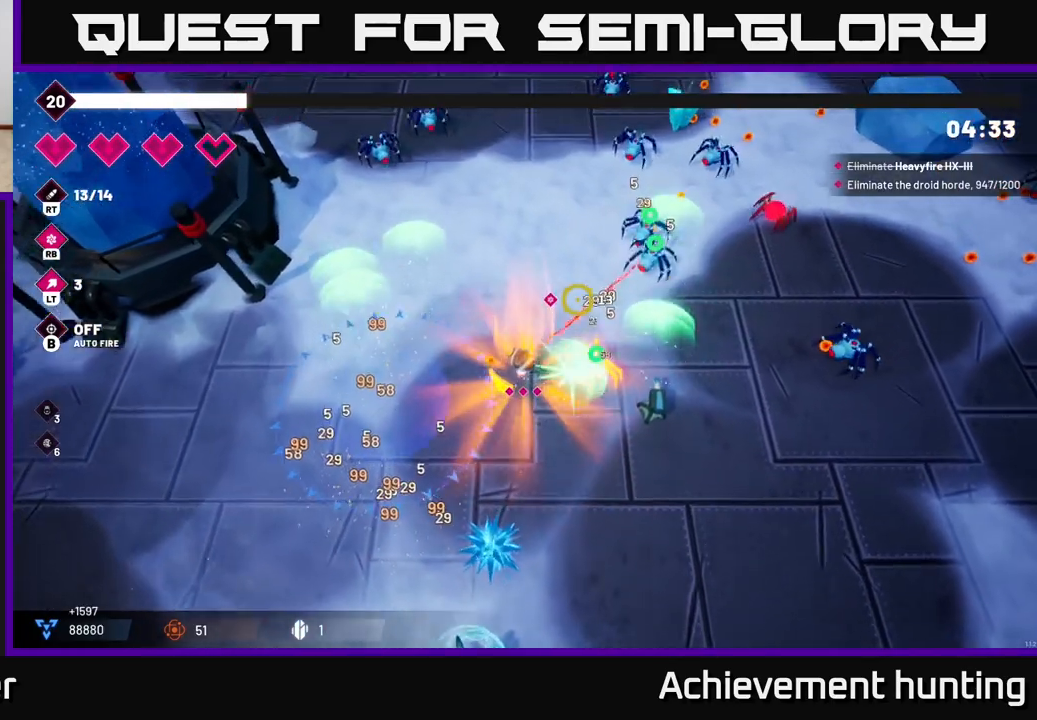
{"buttons": ["R2"], "left_stick": "up", "right_stick": "up-right", "events": []}
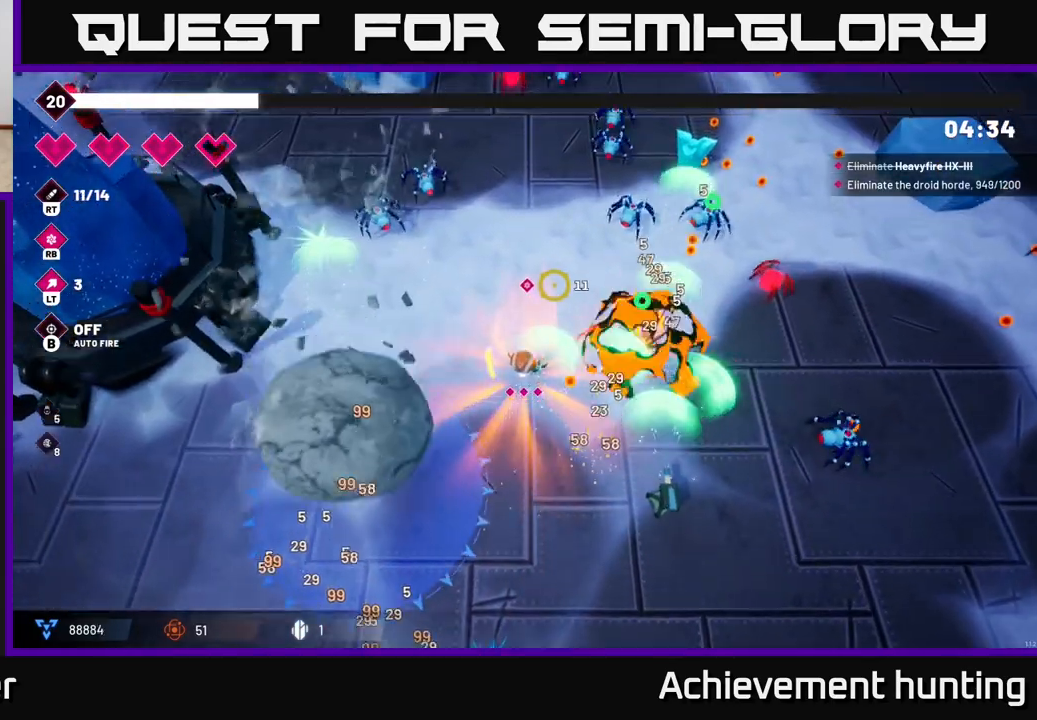
{"buttons": ["R2"], "left_stick": "up", "right_stick": "up-right", "events": [[100, "left_stick", "up-right"], [317, "left_stick", "up"]]}
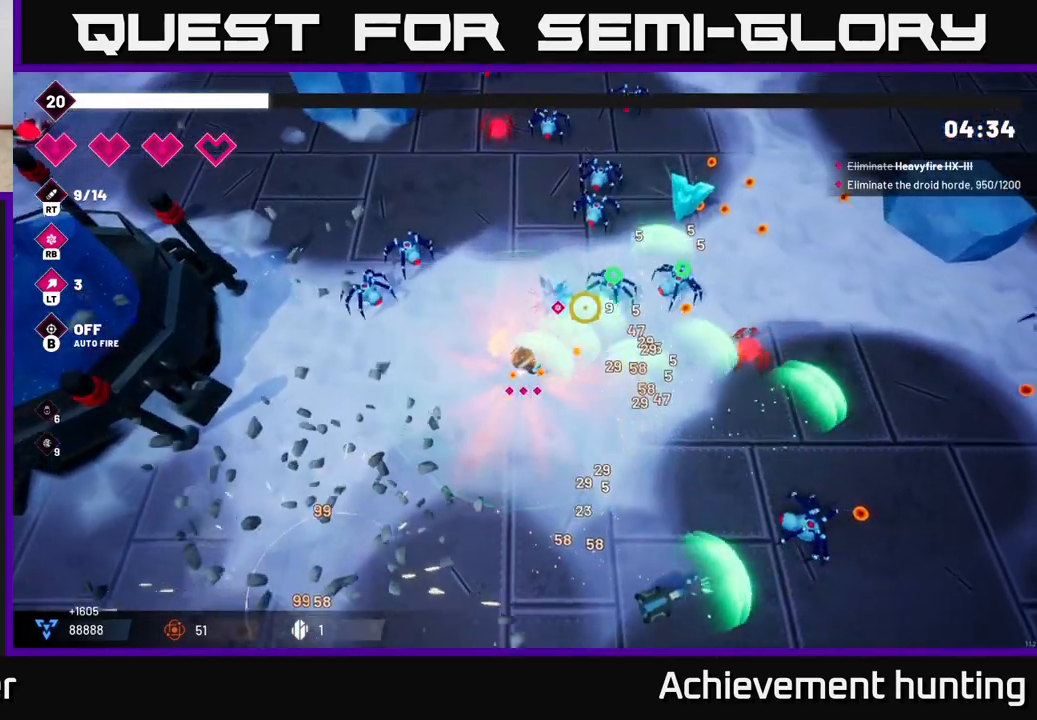
{"buttons": [], "left_stick": "right", "right_stick": "up-right", "events": [[233, "left_stick", "up-right"], [467, "R2", "up"], [483, "left_stick", "right"]]}
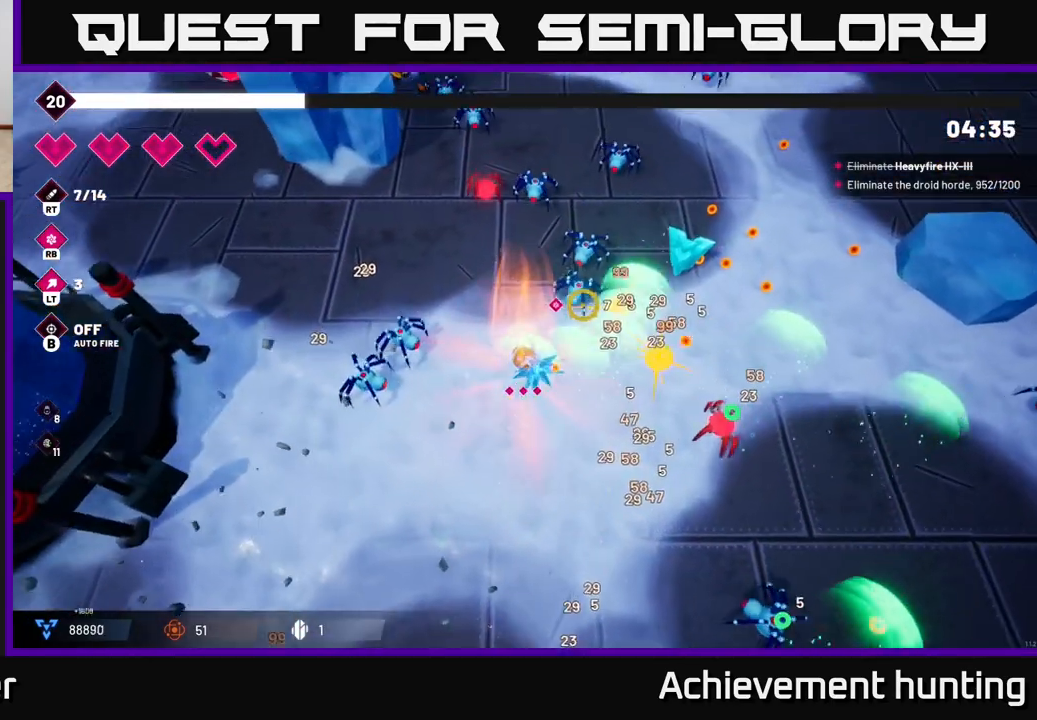
{"buttons": [], "left_stick": "right", "right_stick": "up-right", "events": []}
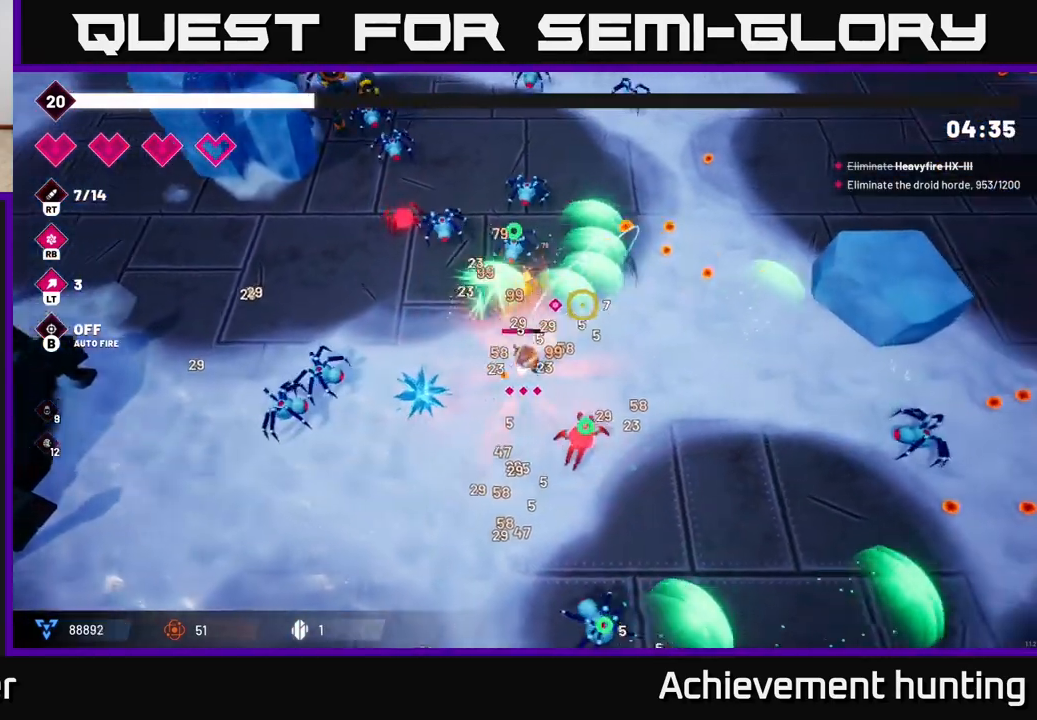
{"buttons": ["R2"], "left_stick": "up-right", "right_stick": "up-left", "events": [[33, "right_stick", "up"], [100, "left_stick", "up-right"], [167, "right_stick", "up-left"], [417, "R2", "down"]]}
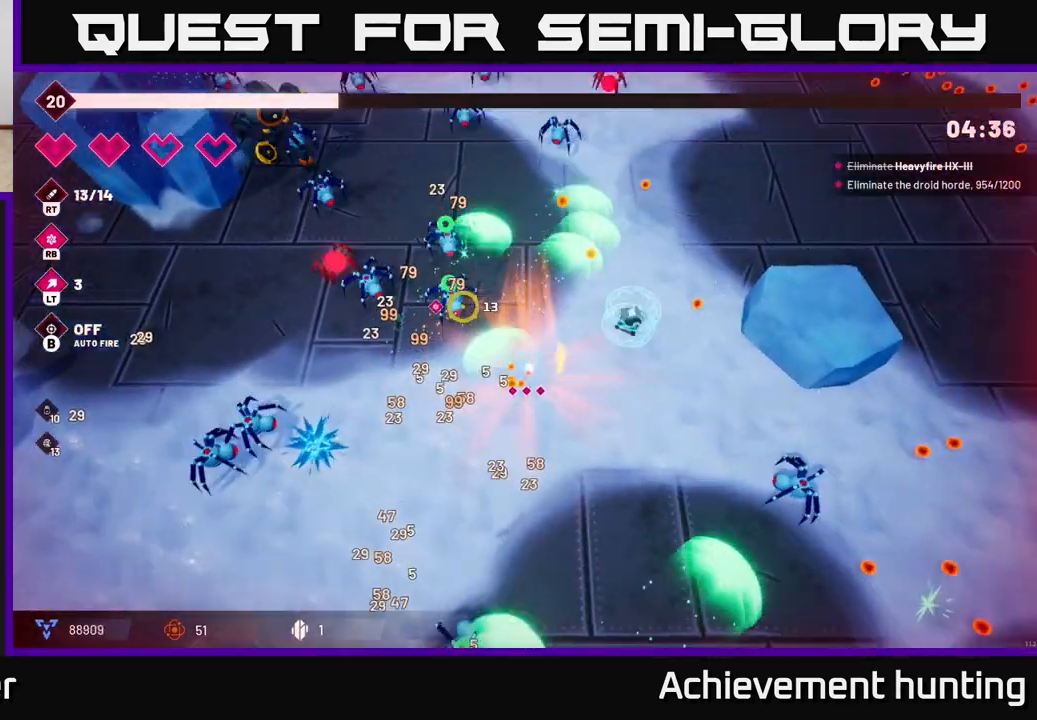
{"buttons": ["R2"], "left_stick": "right", "right_stick": "up-left", "events": [[333, "left_stick", "right"]]}
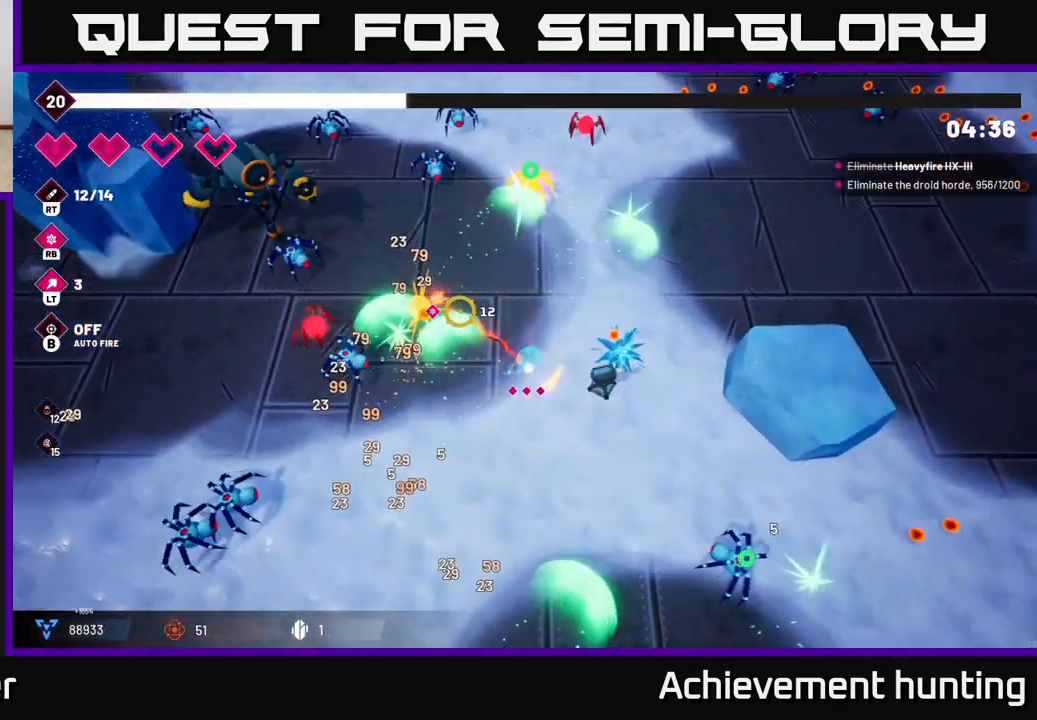
{"buttons": ["R2"], "left_stick": "up", "right_stick": "up-left", "events": [[200, "left_stick", "up"]]}
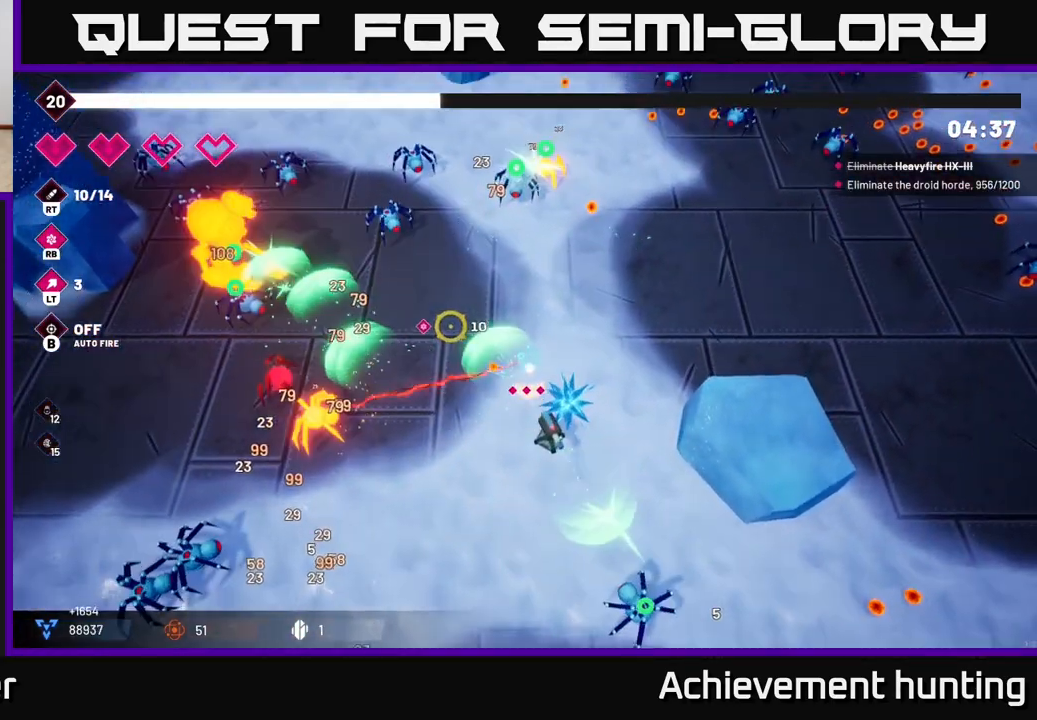
{"buttons": [], "left_stick": "right", "right_stick": "left", "events": [[33, "left_stick", "up-right"], [67, "right_stick", "left"], [167, "R2", "up"], [283, "left_stick", "right"]]}
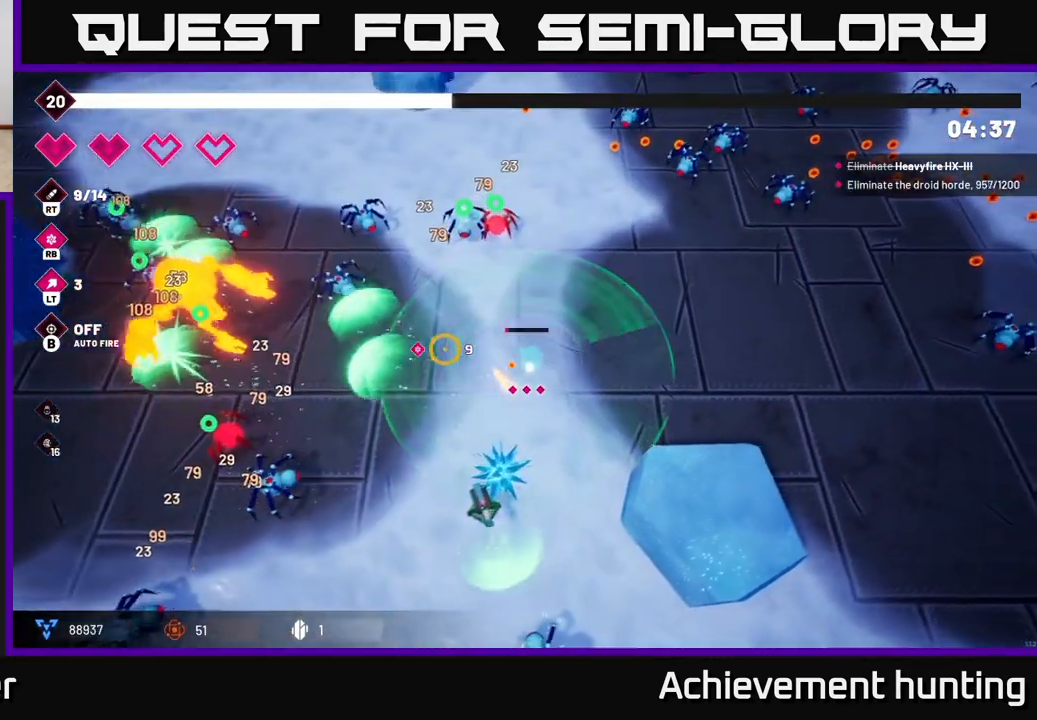
{"buttons": ["R2"], "left_stick": "up", "right_stick": "left", "events": [[167, "left_stick", "up-right"], [350, "left_stick", "up"], [433, "R2", "down"]]}
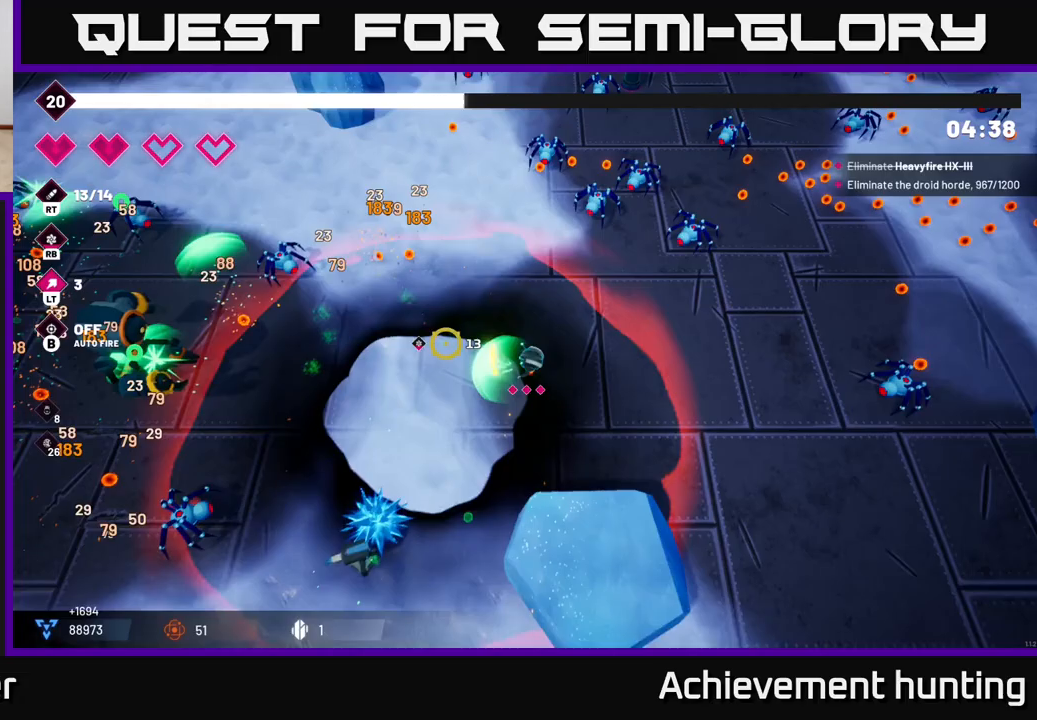
{"buttons": ["R2"], "left_stick": "up-left", "right_stick": "down-left", "events": [[317, "left_stick", "up-left"], [417, "right_stick", "down-left"]]}
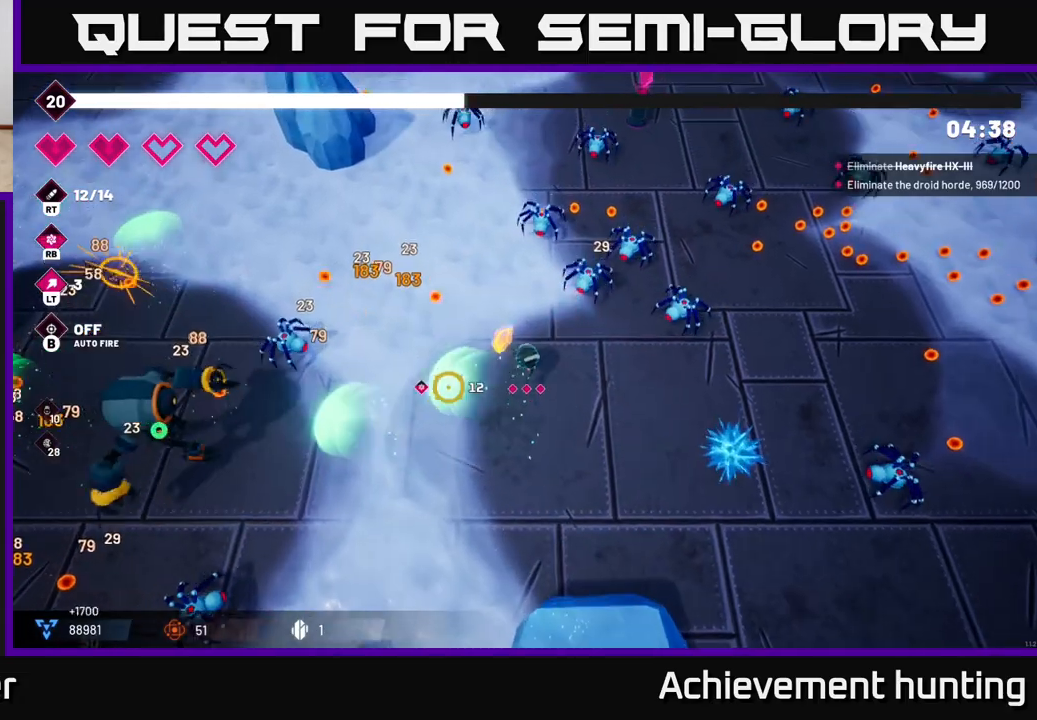
{"buttons": ["R2"], "left_stick": "up-left", "right_stick": "down-left", "events": []}
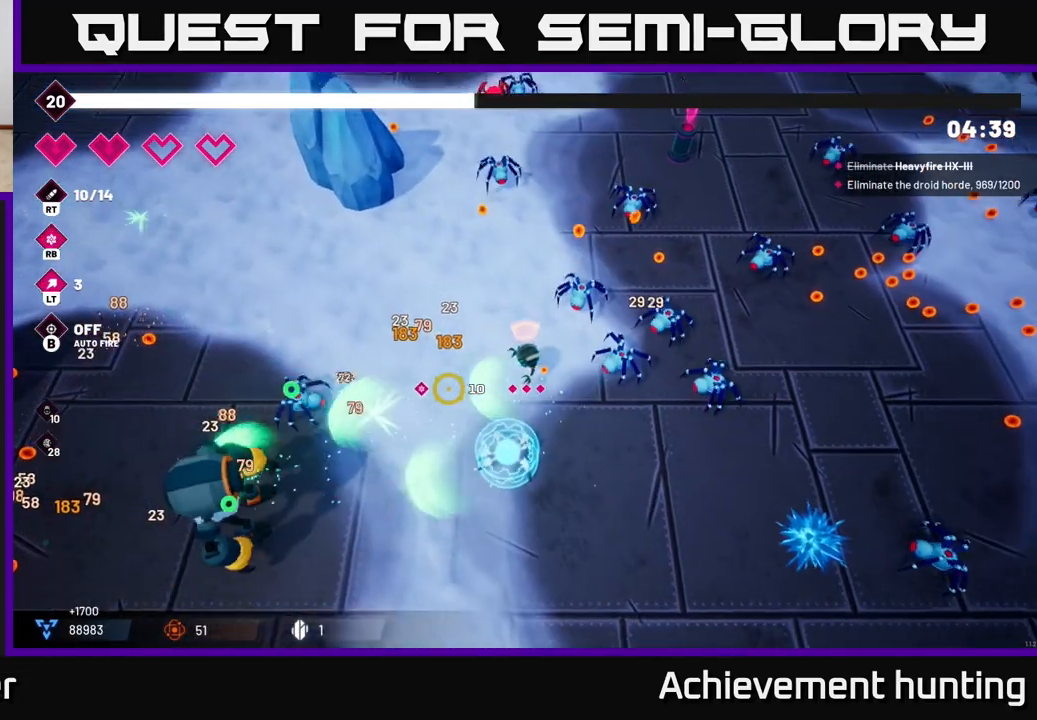
{"buttons": ["R2"], "left_stick": "left", "right_stick": "down-left", "events": [[283, "left_stick", "left"]]}
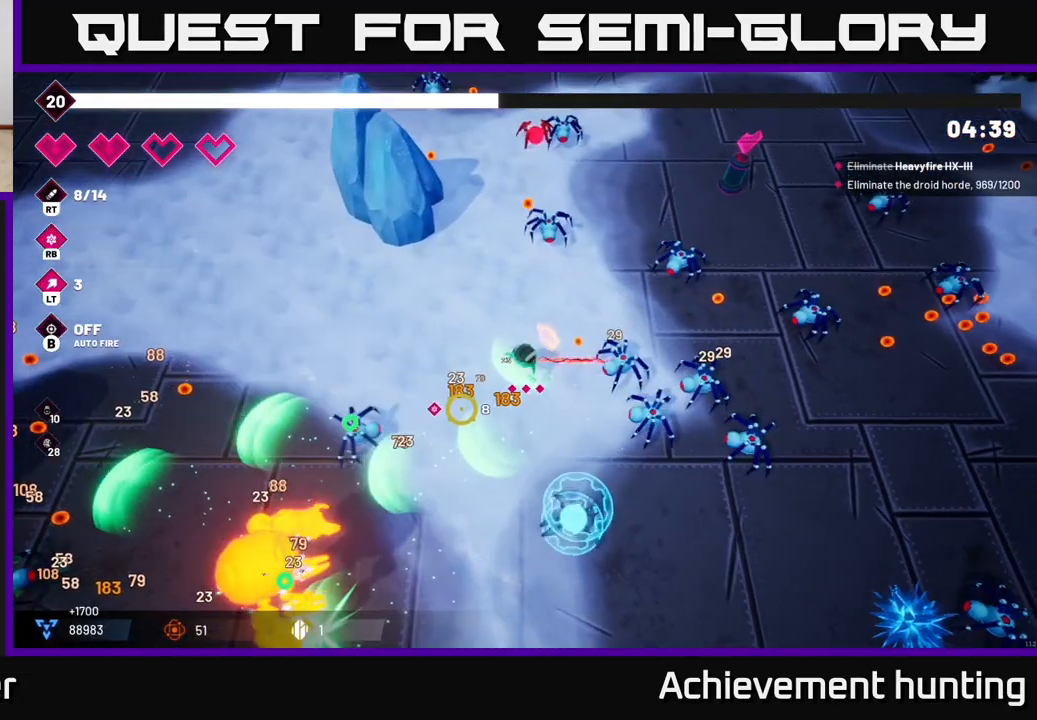
{"buttons": [], "left_stick": "left", "right_stick": "down-left", "events": [[133, "left_stick", "up-left"], [400, "R2", "up"], [433, "left_stick", "left"]]}
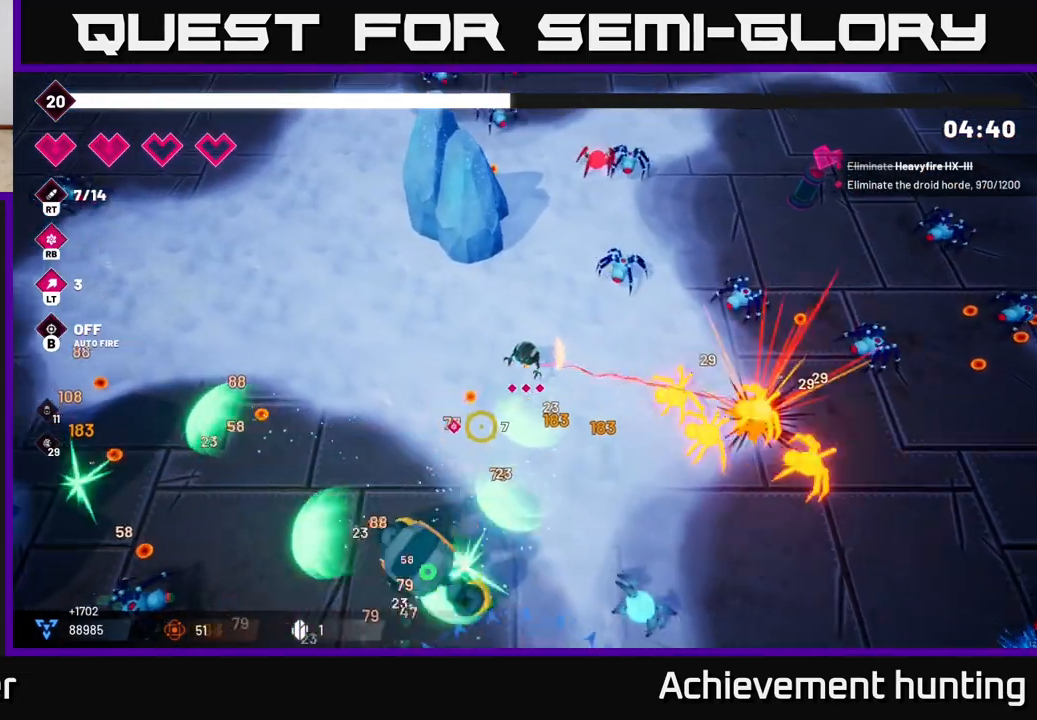
{"buttons": [], "left_stick": "left", "right_stick": "down-right", "events": [[100, "R1", "down"], [100, "right_stick", "down"], [200, "R1", "up"], [500, "right_stick", "down-right"]]}